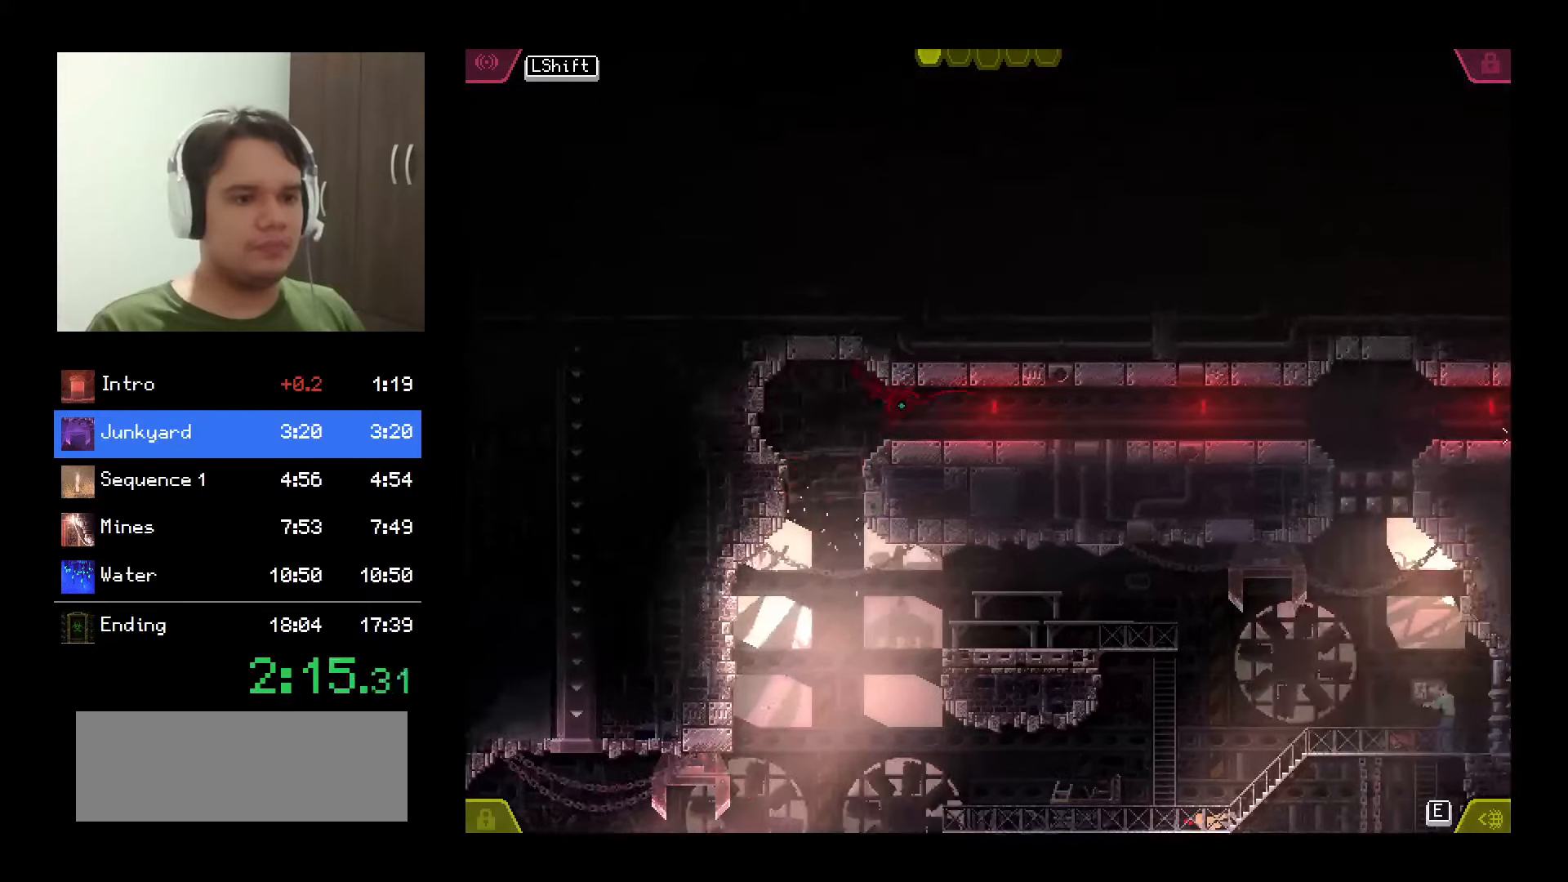
Gameplay with keyboard and mouse; each line is a JSON object with the keys and mouse buttons held at the frame after it. "events" lists presses ("down") and releases ("up") of "a", "backspace", "d", "down", "e", "left", "q", "return", "right", "s", "shift", "space", "tab", "up", "w", "mouse_left", "mouse_wheel" and "mouse_right" between this image and that frame as [ms after this image, input, new state], when the widget could be followed in between. "mouse_left", "mouse_wheel", "mouse_right" = the "left", "wheel", "right" buttons of the "mouse" list. No other keys are recorded. "wheel" means that the mouse wheel is clicked or scrolled. Mouse movement is not recorded.
{"keys": [], "mouse": ["left"], "events": []}
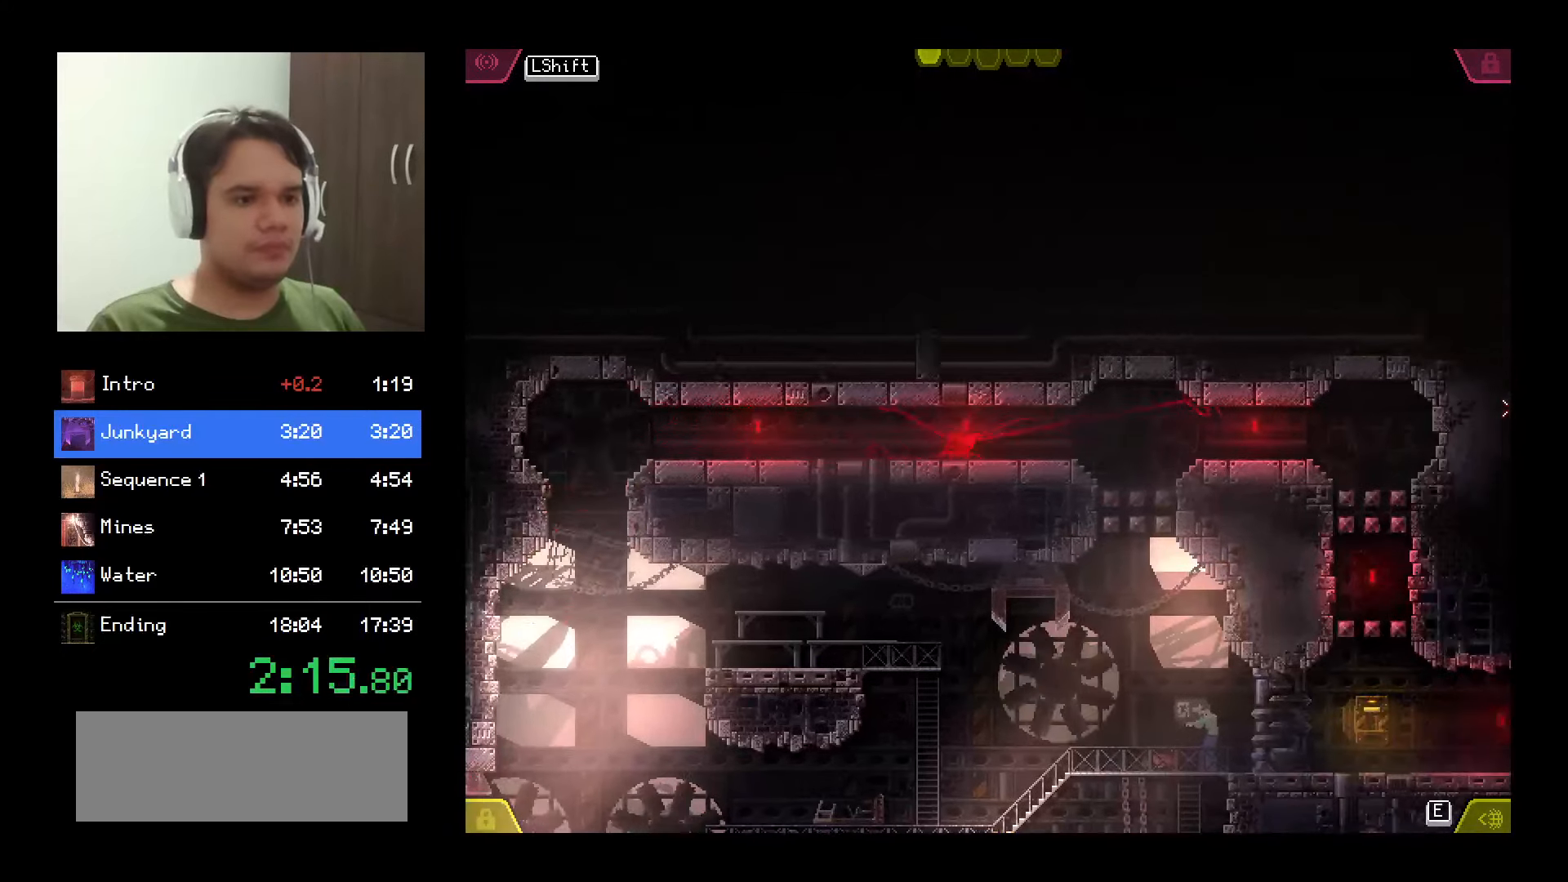
{"keys": [], "mouse": ["left"], "events": []}
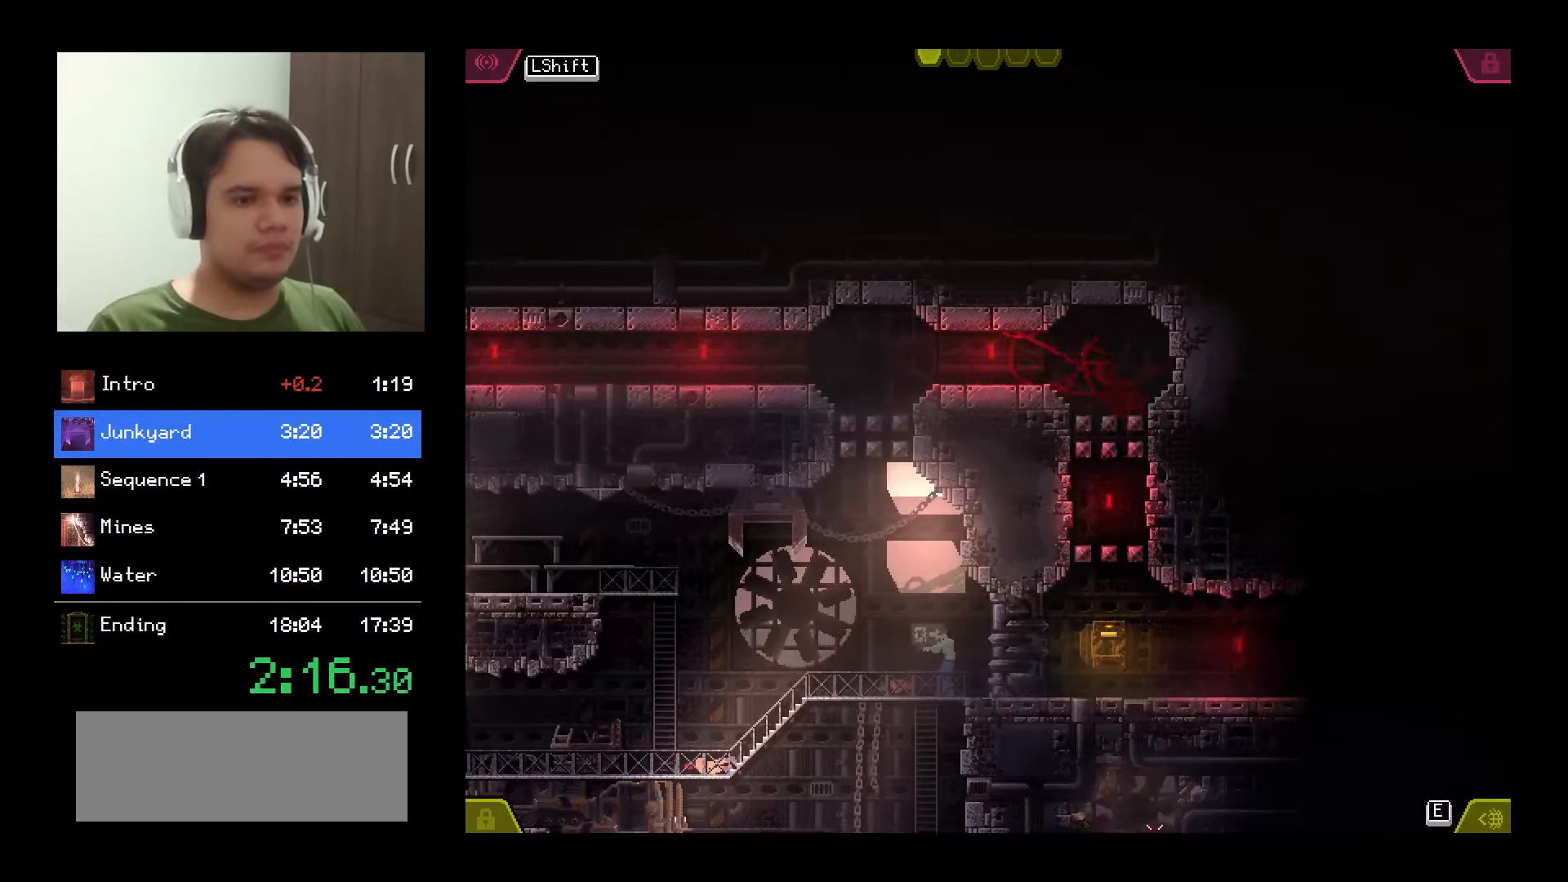
{"keys": ["shift"], "mouse": ["left"], "events": [[16, "e", "down"], [166, "e", "up"], [450, "shift", "down"]]}
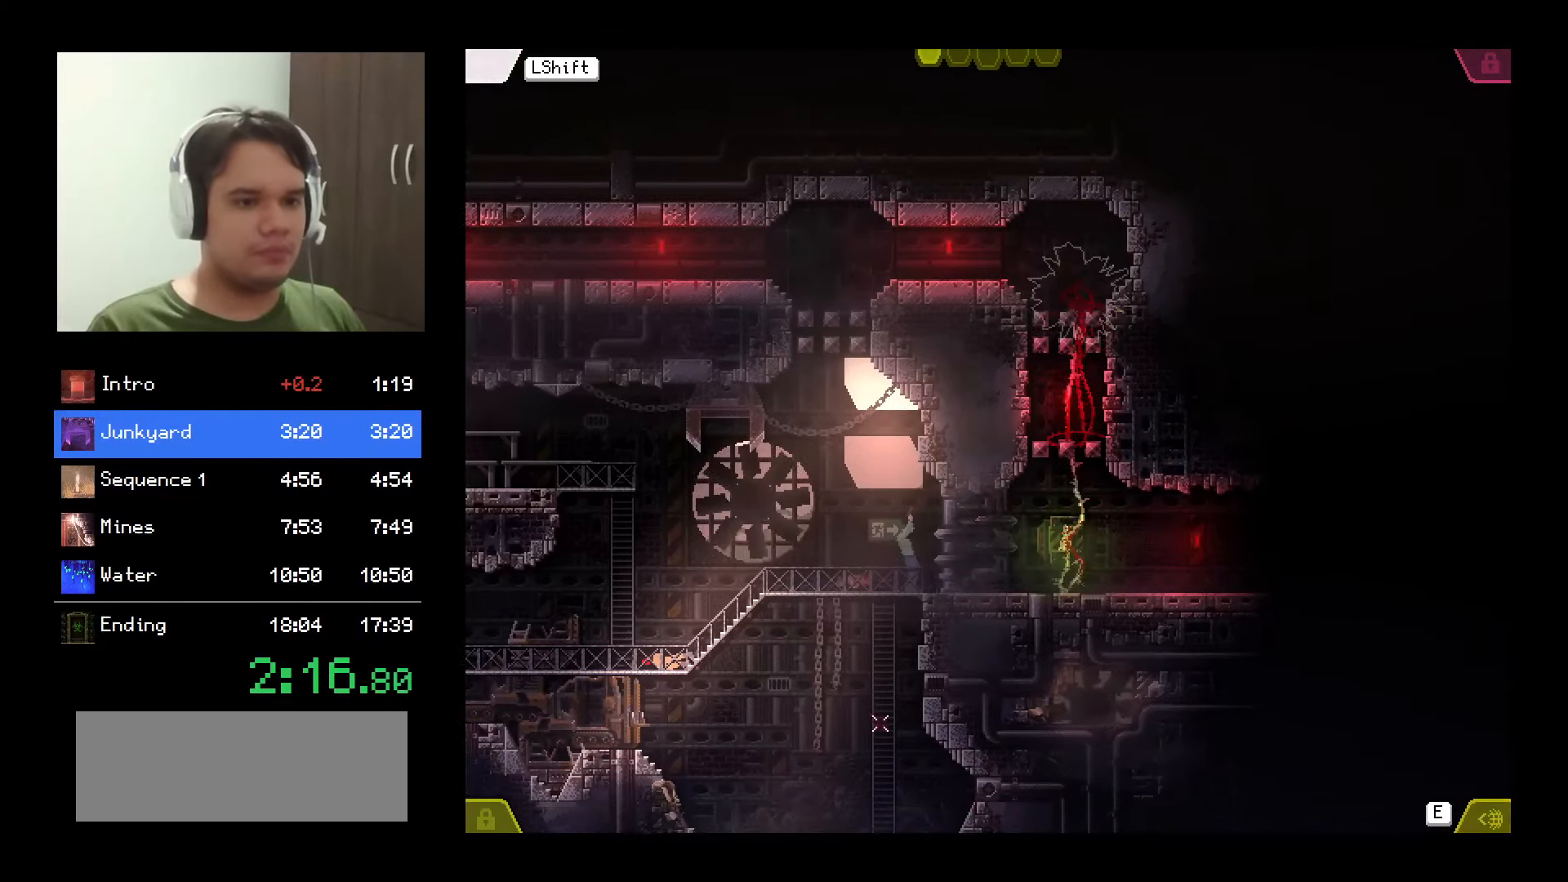
{"keys": [], "mouse": ["left"], "events": [[83, "shift", "up"]]}
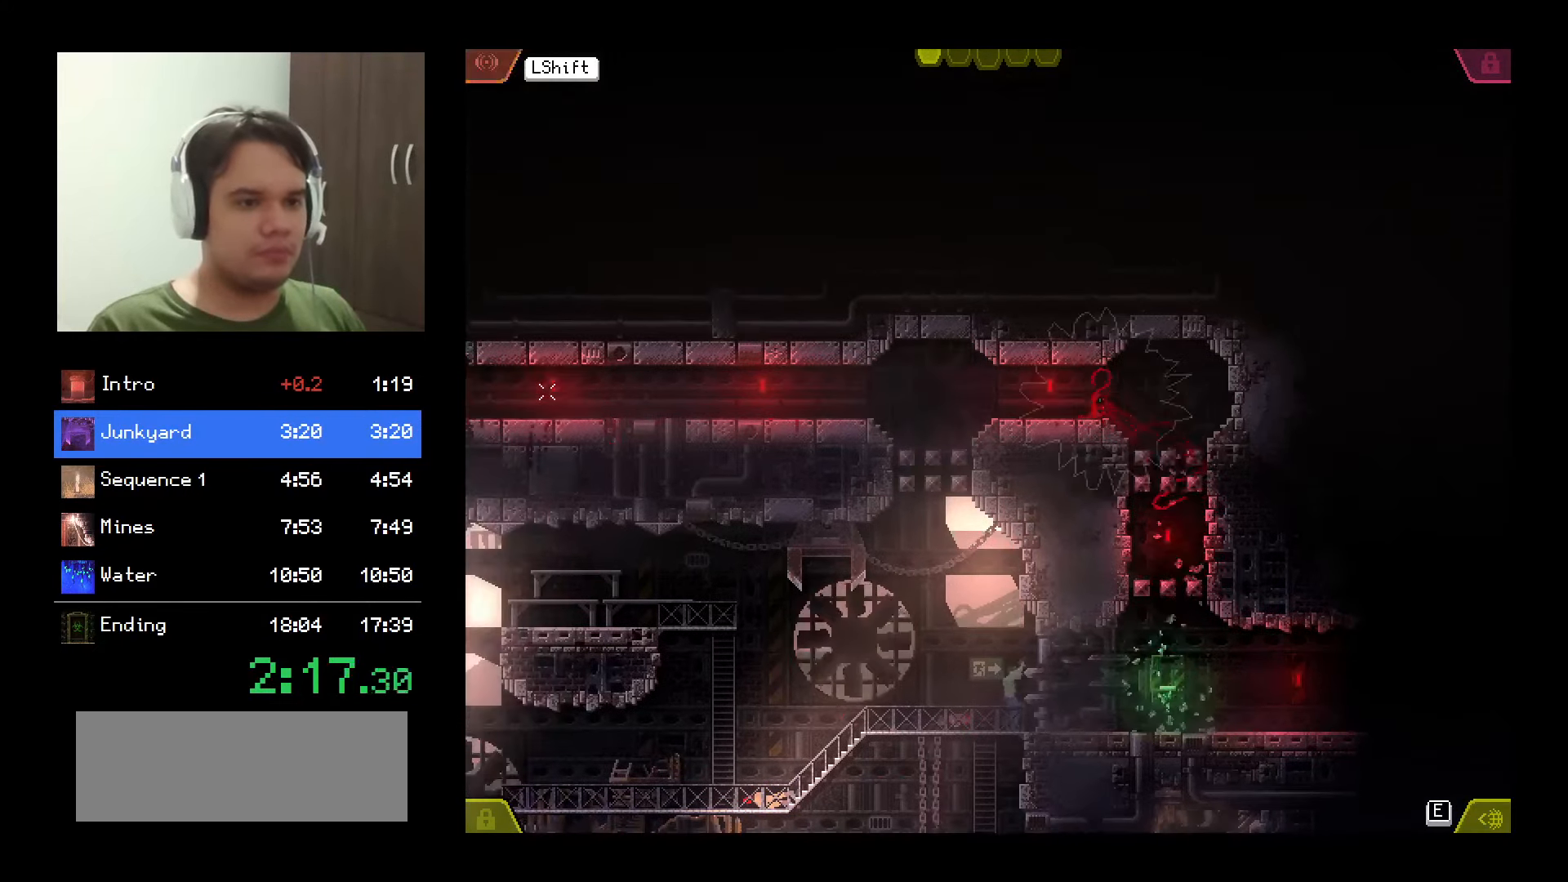
{"keys": [], "mouse": ["left"], "events": []}
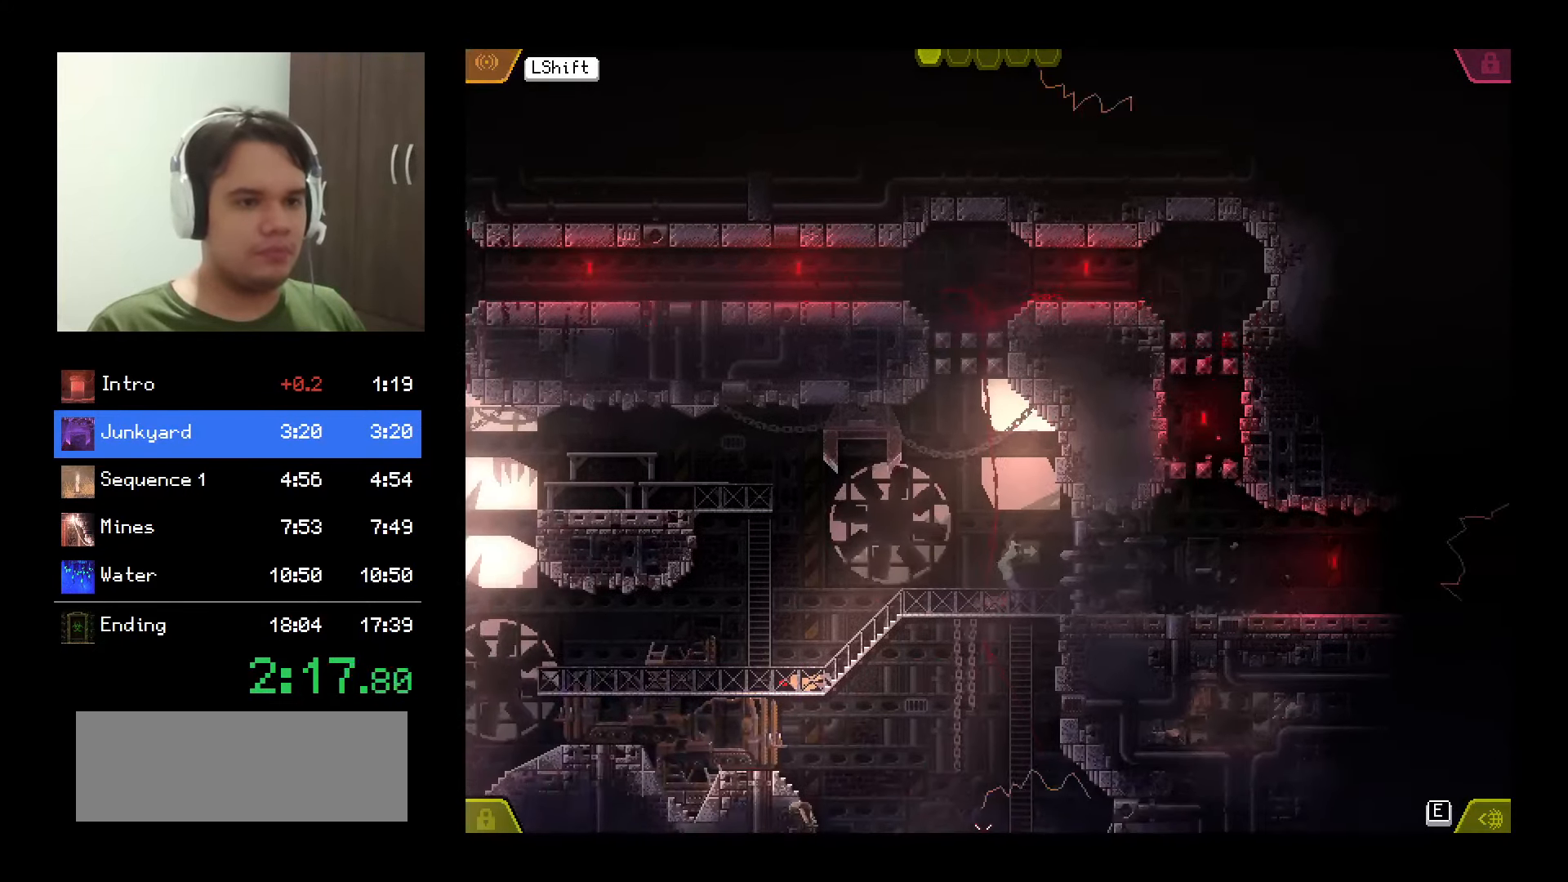
{"keys": [], "mouse": ["left"], "events": [[250, "e", "down"], [366, "e", "up"]]}
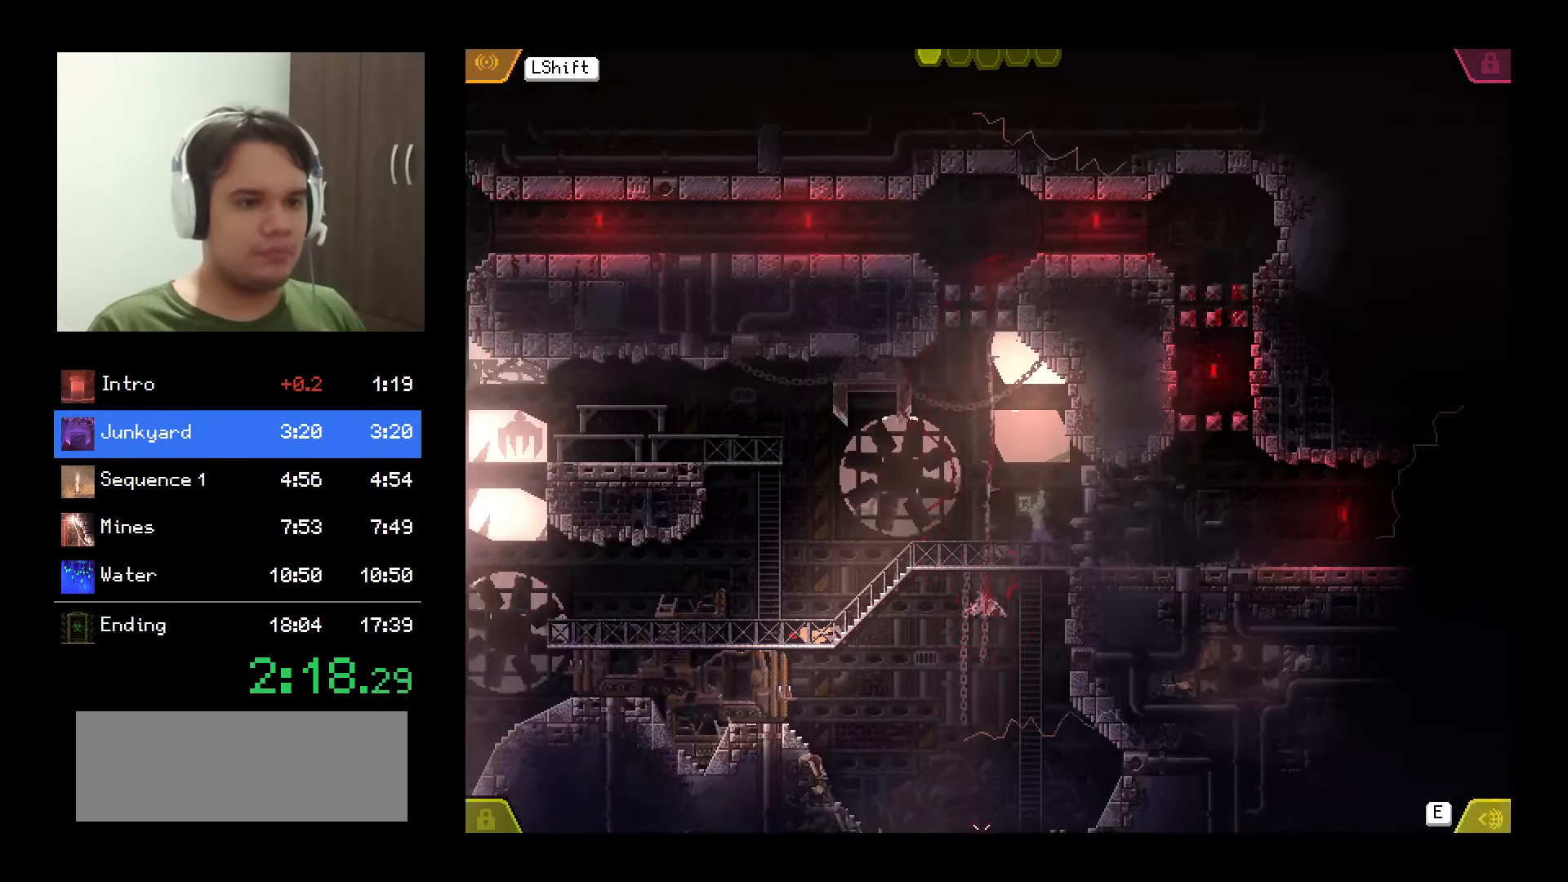
{"keys": ["e"], "mouse": ["left"], "events": [[383, "e", "down"]]}
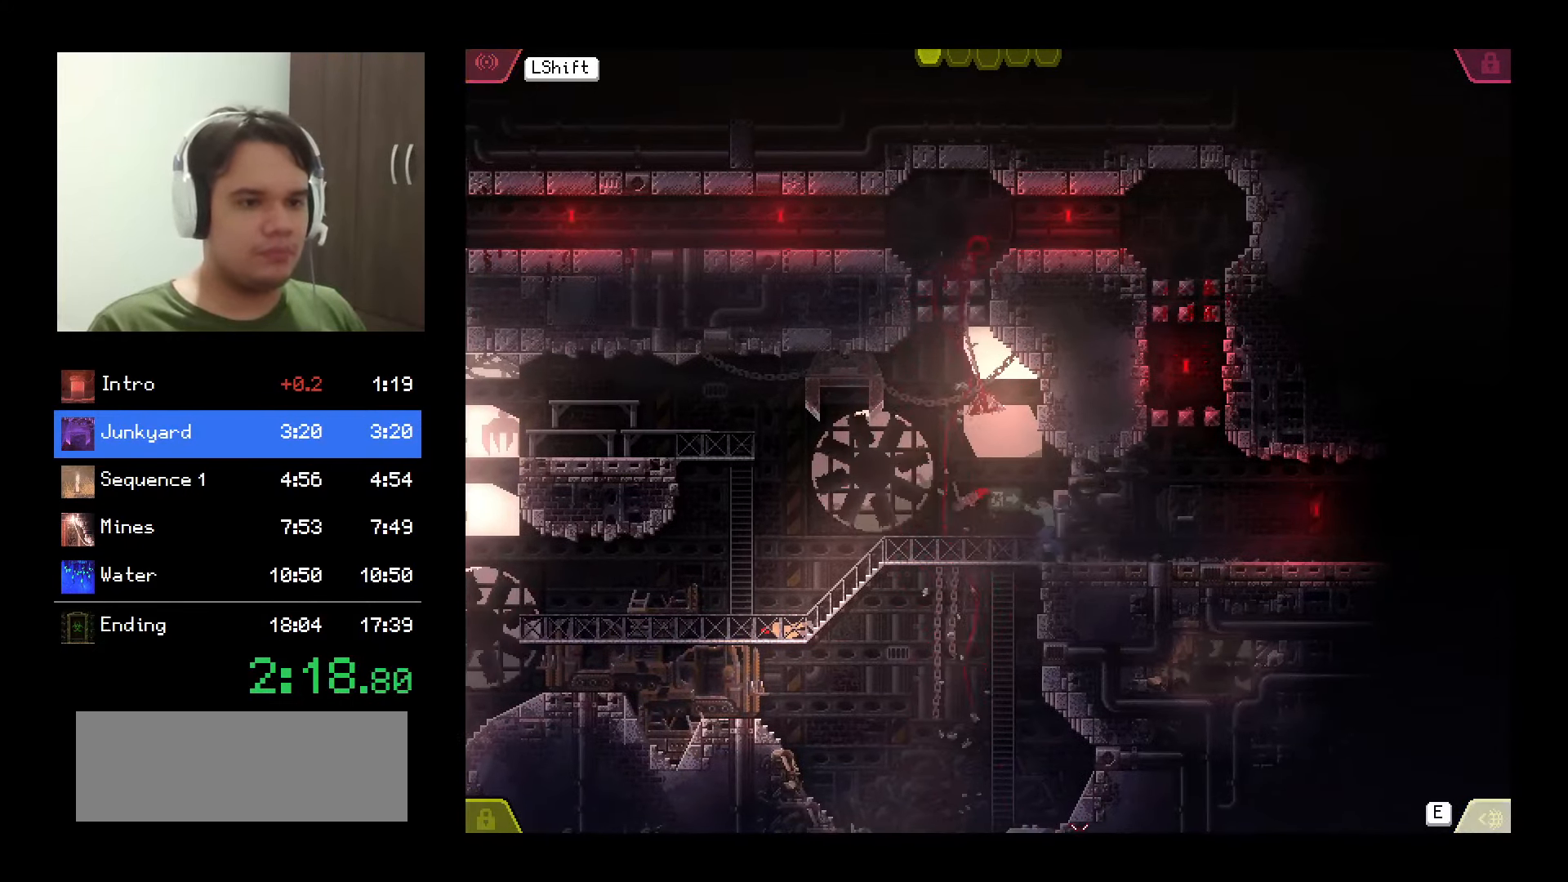
{"keys": [], "mouse": ["left"], "events": [[16, "e", "up"]]}
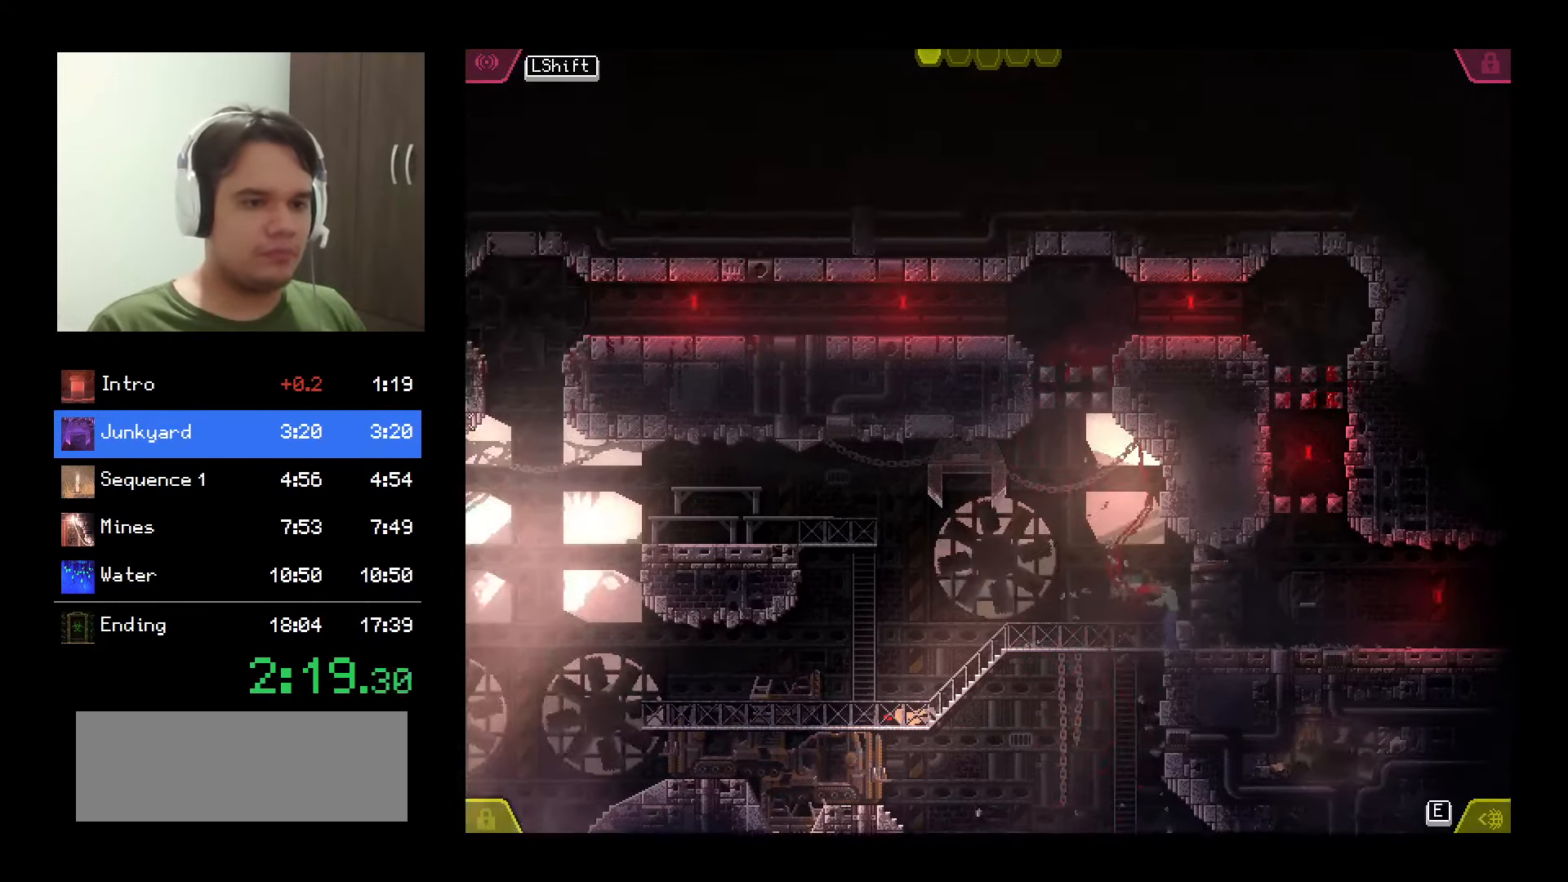
{"keys": [], "mouse": ["left"], "events": []}
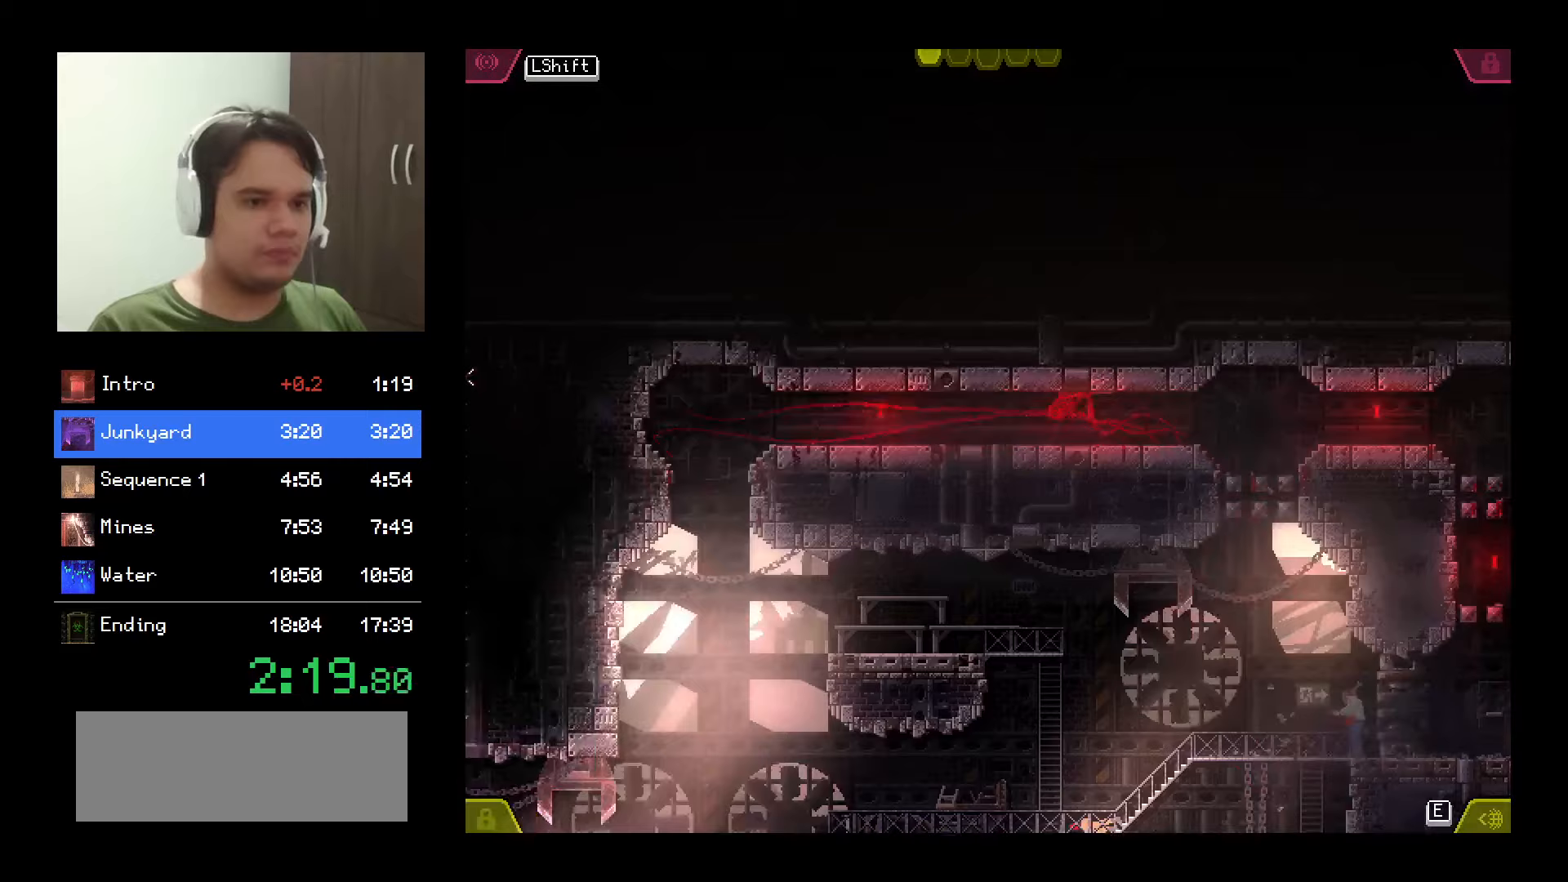
{"keys": [], "mouse": ["left"], "events": [[283, "shift", "down"], [450, "shift", "up"]]}
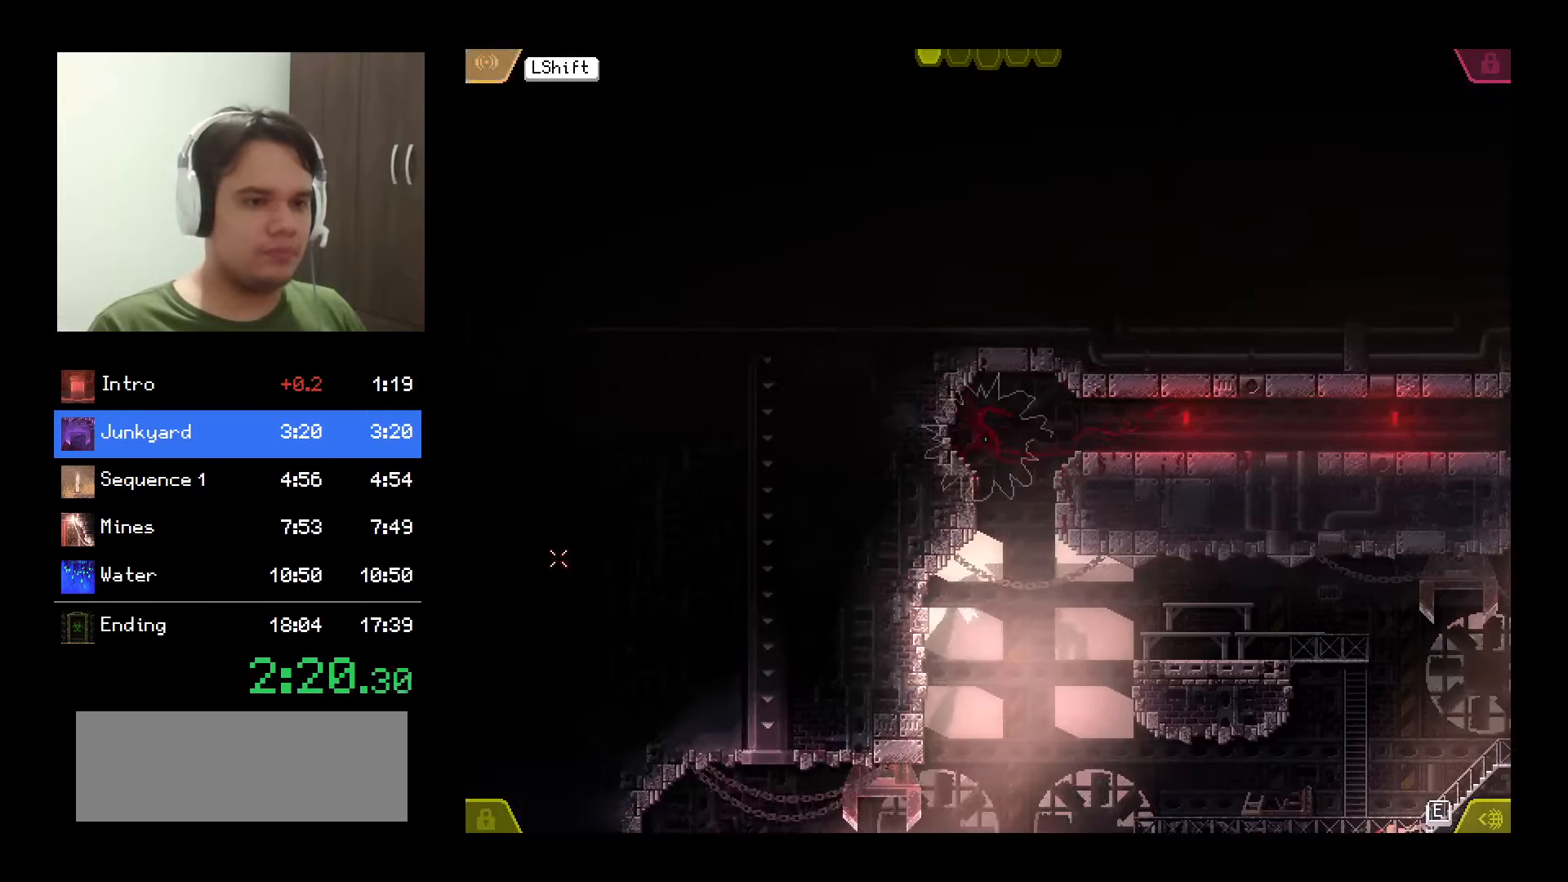
{"keys": [], "mouse": ["left"], "events": []}
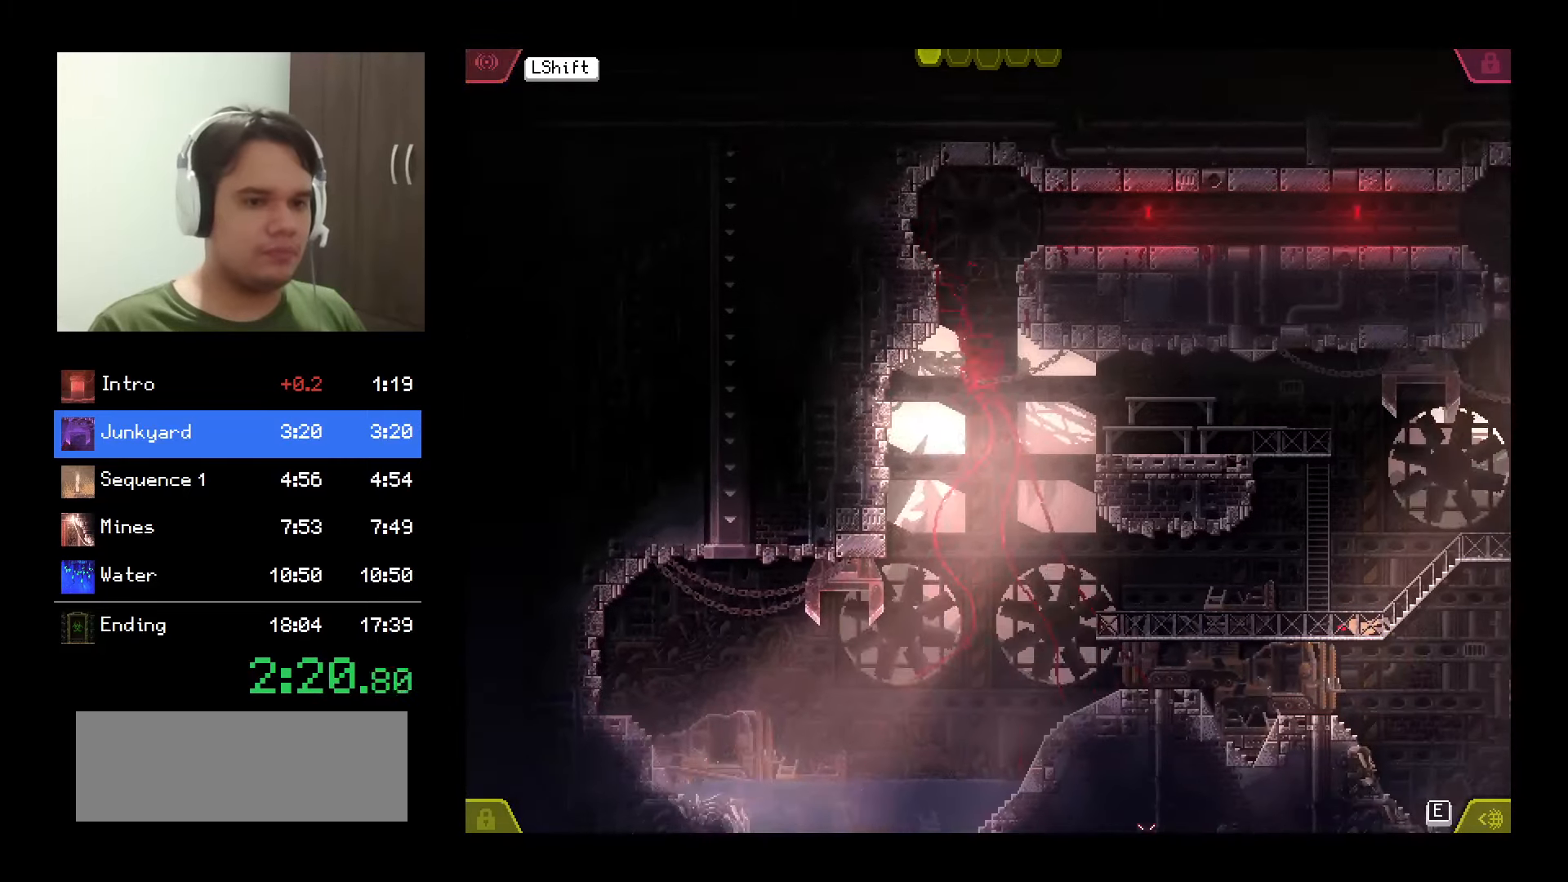
{"keys": [], "mouse": ["left"], "events": []}